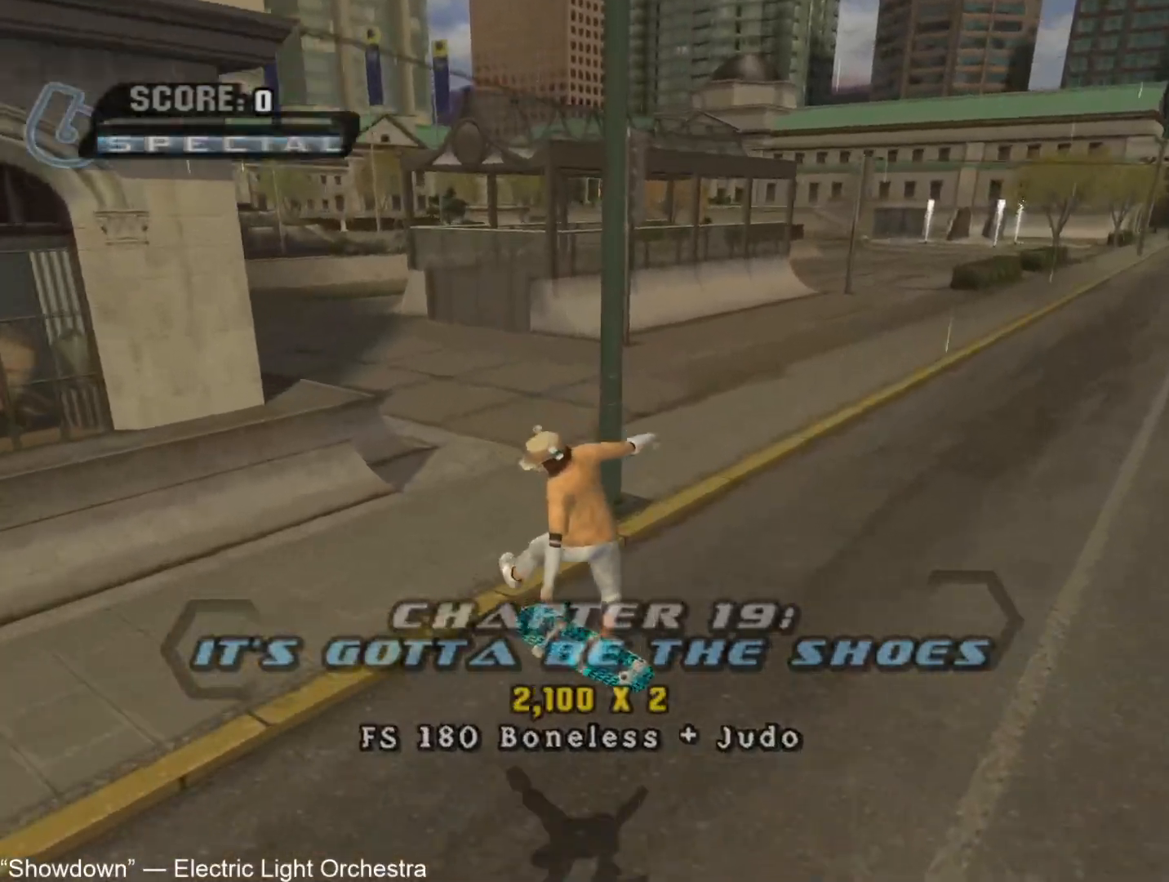
Gameplay with a controller (PlayStation layout); each line is a JSON object with the inputs held at the frame after it (dt_ms = milliseconds from this image to that frame). "button_events" lists button changes between this image and that frame as [ms after this image, input, new state], when the widget could be followed in between (sticks are given only as held states).
{"dt_ms": 500, "buttons": ["CROSS"], "left_stick": "center", "right_stick": "center", "button_events": []}
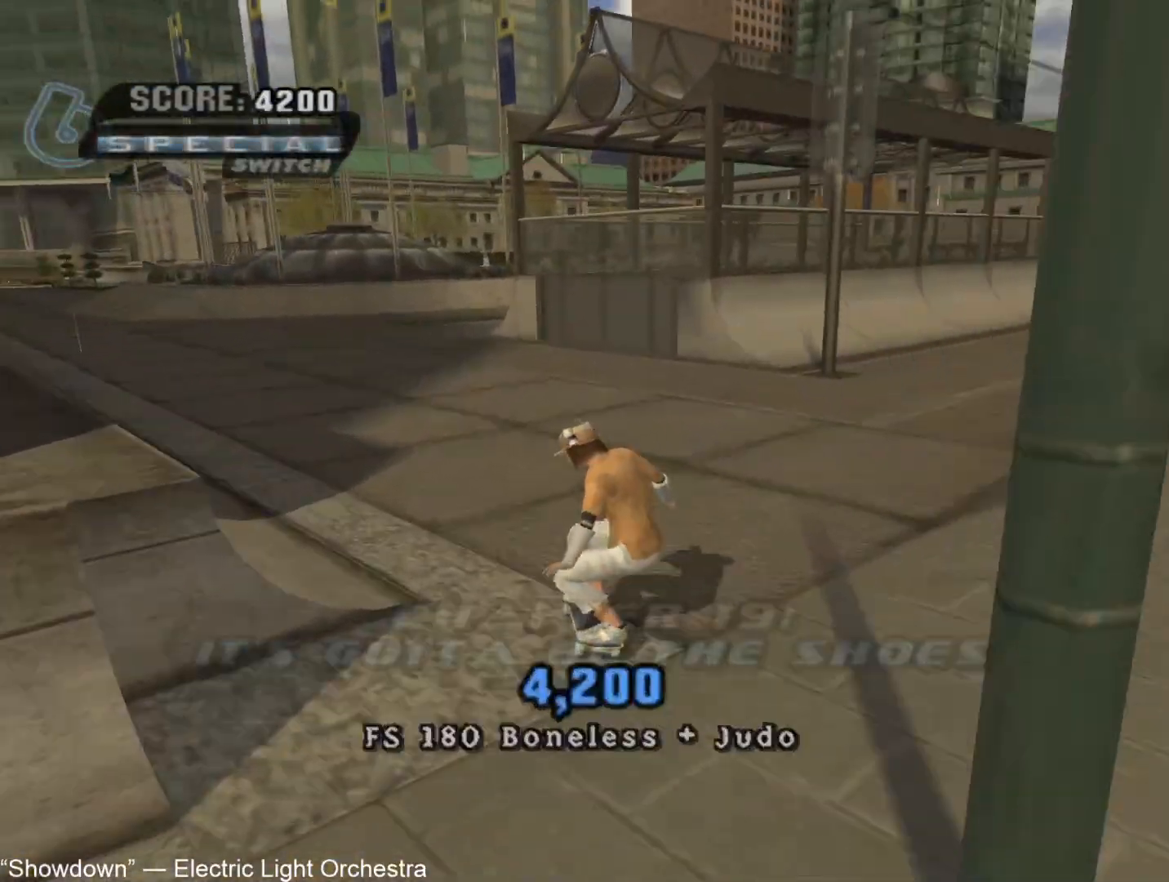
{"dt_ms": 500, "buttons": ["CROSS"], "left_stick": "center", "right_stick": "center", "button_events": []}
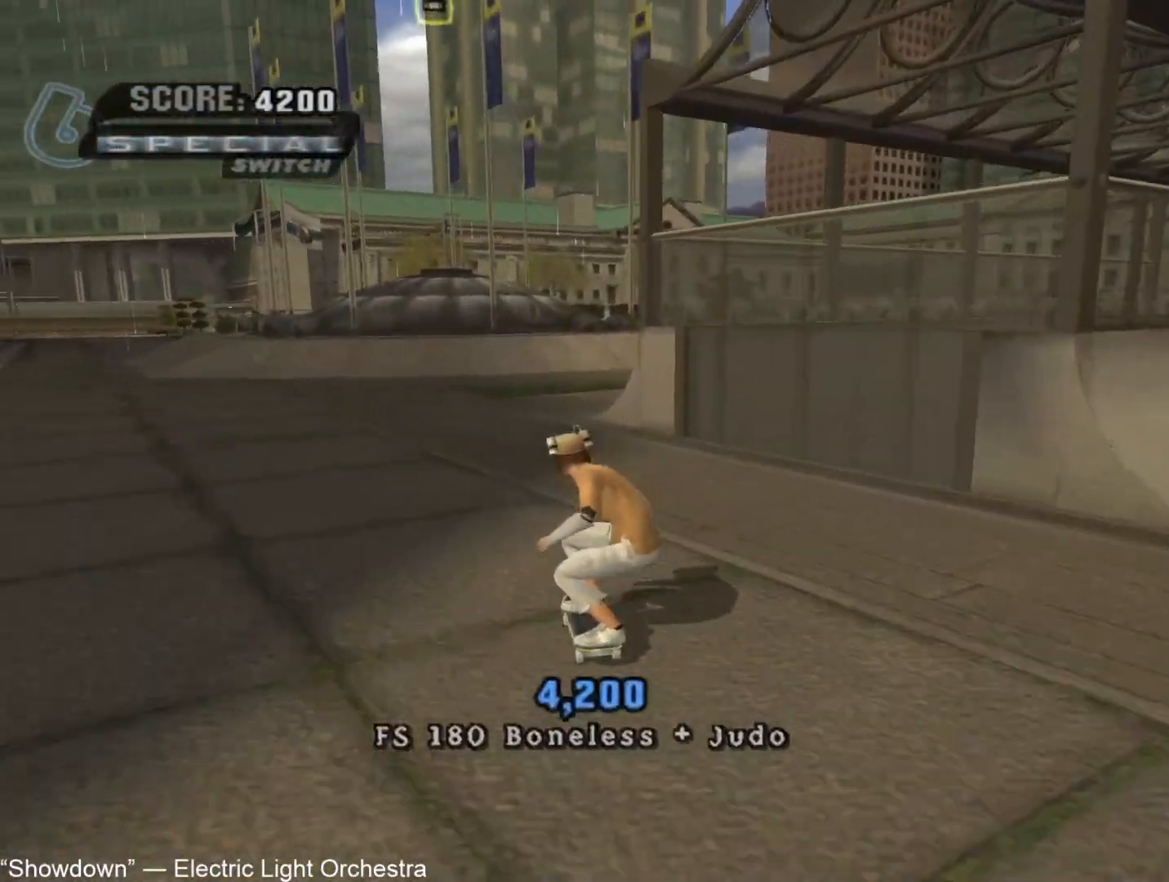
{"dt_ms": 500, "buttons": ["CROSS"], "left_stick": "right", "right_stick": "center", "button_events": [[300, "R2", "down"], [450, "R2", "up"]]}
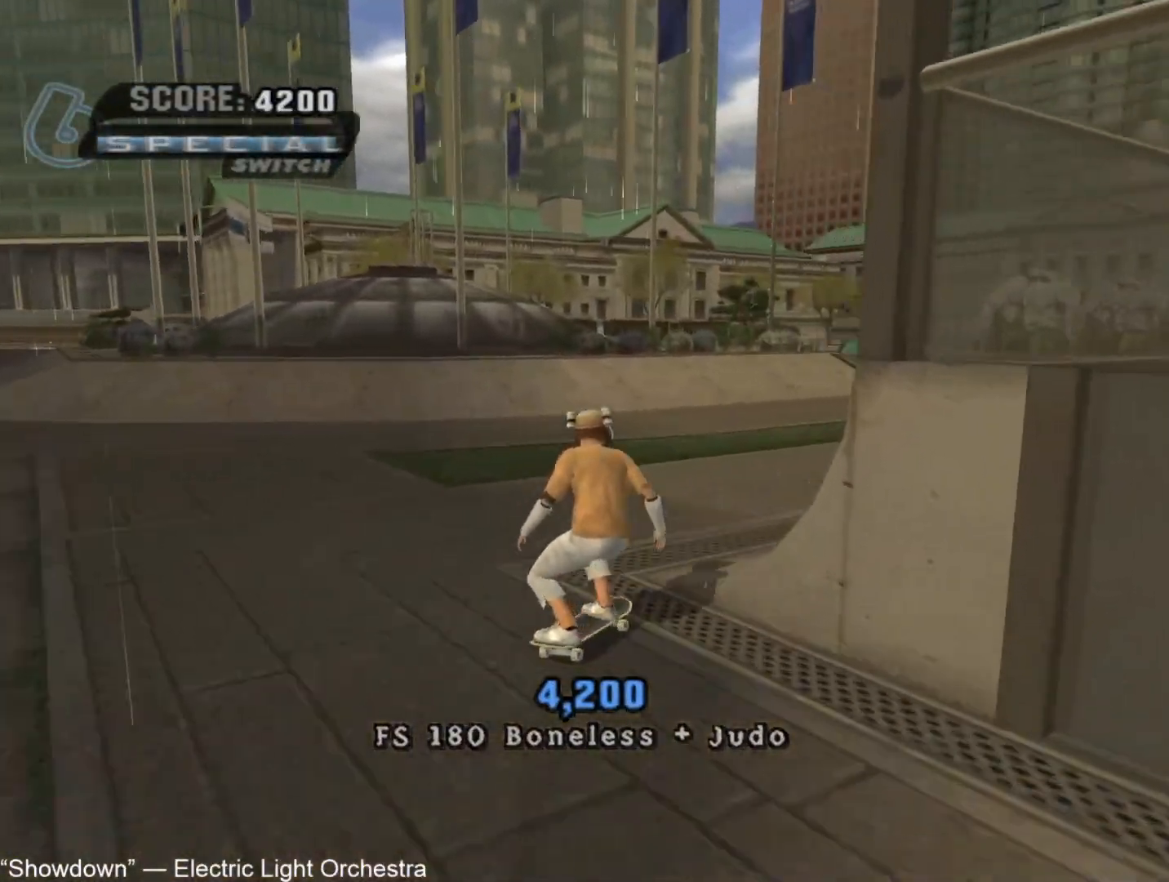
{"dt_ms": 500, "buttons": ["CROSS"], "left_stick": "center", "right_stick": "center", "button_events": []}
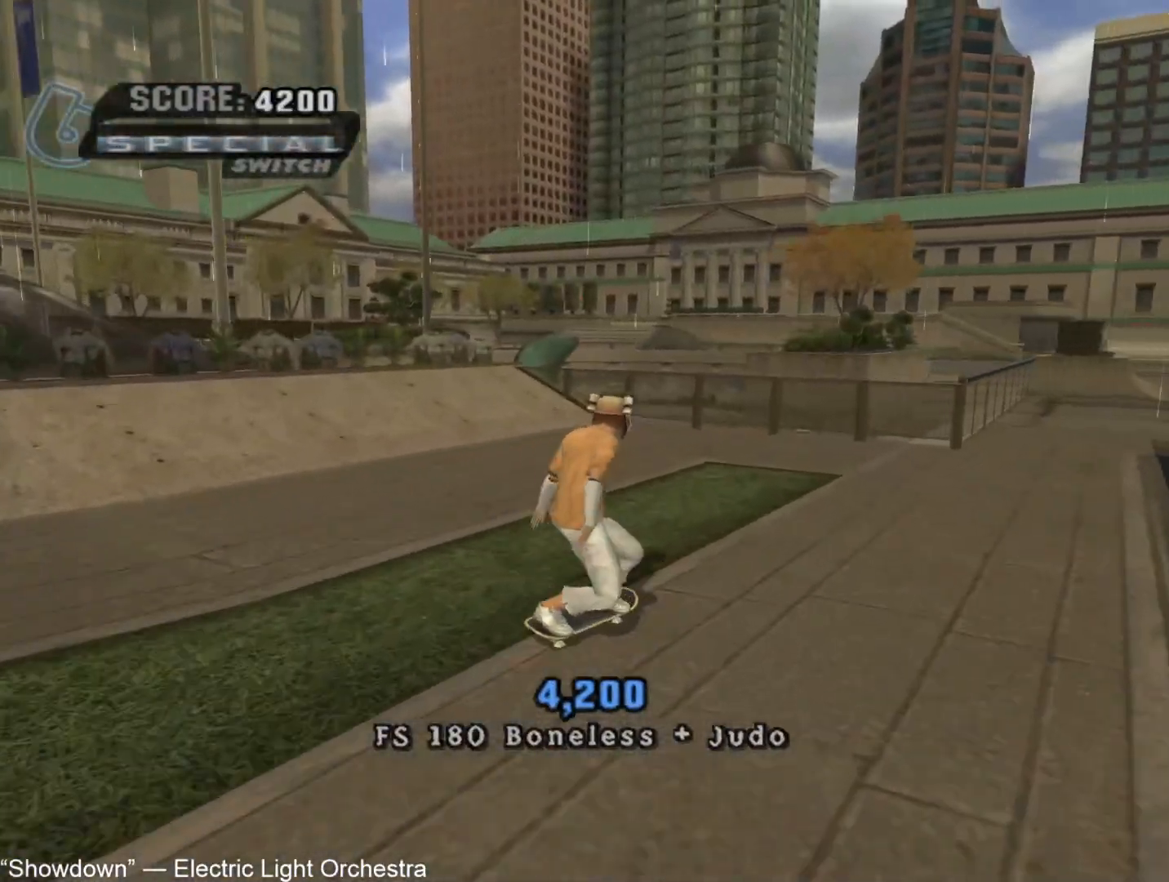
{"dt_ms": 500, "buttons": ["CROSS"], "left_stick": "center", "right_stick": "center", "button_events": []}
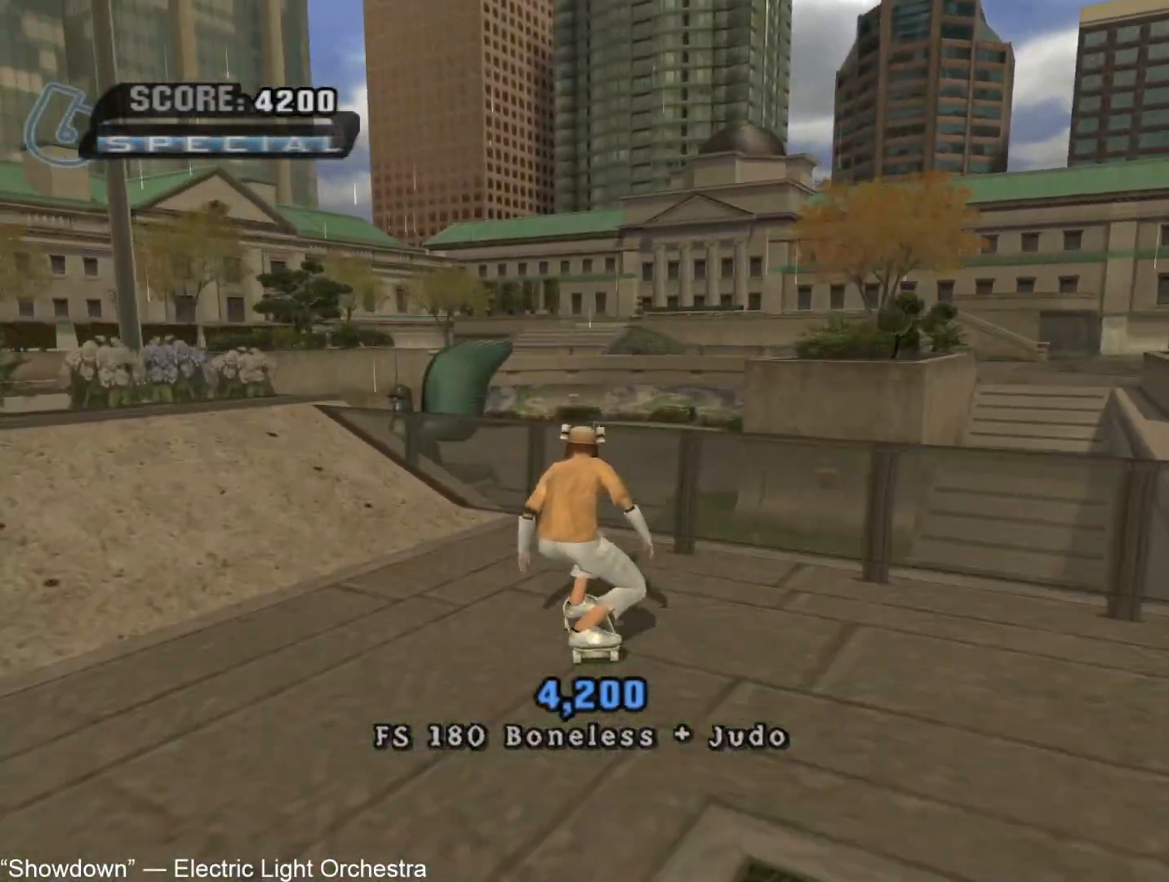
{"dt_ms": 500, "buttons": ["CROSS", "L1", "R1"], "left_stick": "left", "right_stick": "center", "button_events": [[417, "L1", "down"], [417, "R1", "down"]]}
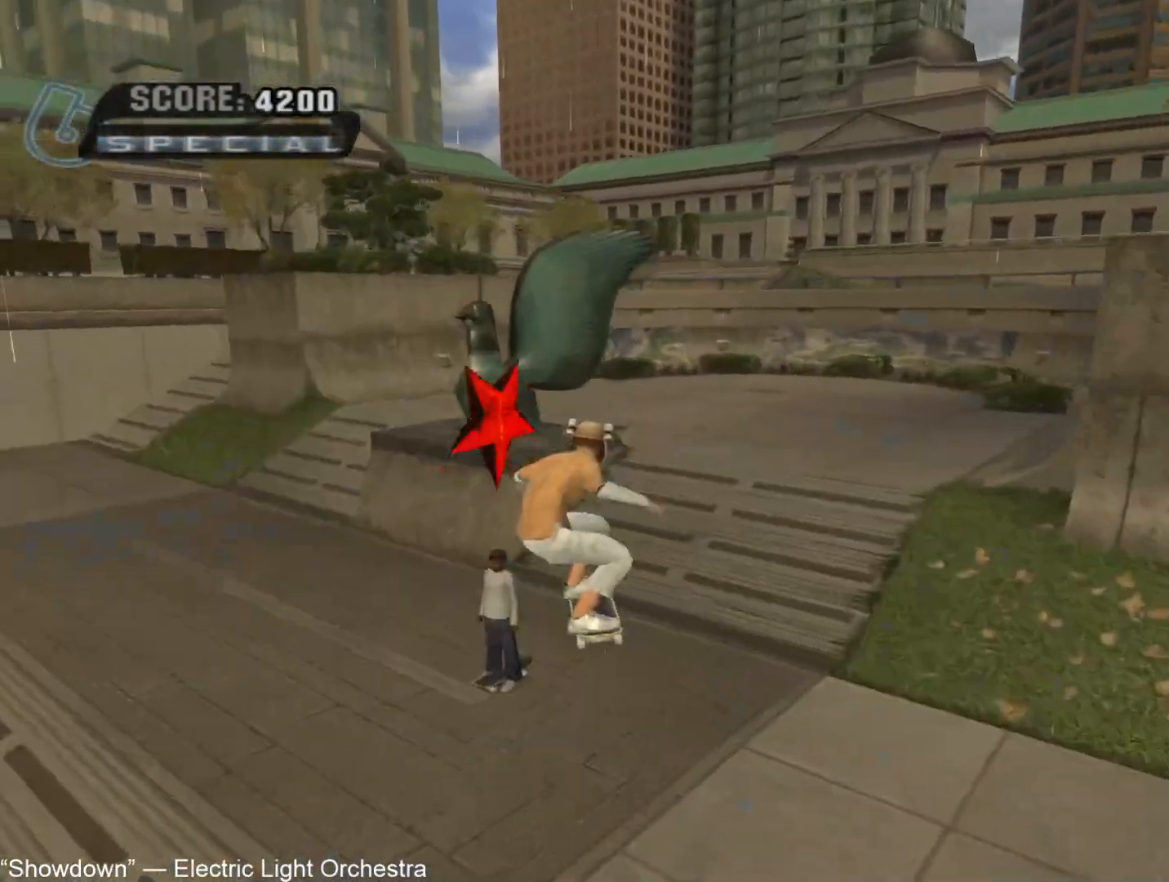
{"dt_ms": 500, "buttons": [], "left_stick": "center", "right_stick": "center", "button_events": [[33, "L1", "up"], [50, "R1", "up"], [367, "CIRCLE", "down"], [467, "CIRCLE", "up"], [500, "CROSS", "up"]]}
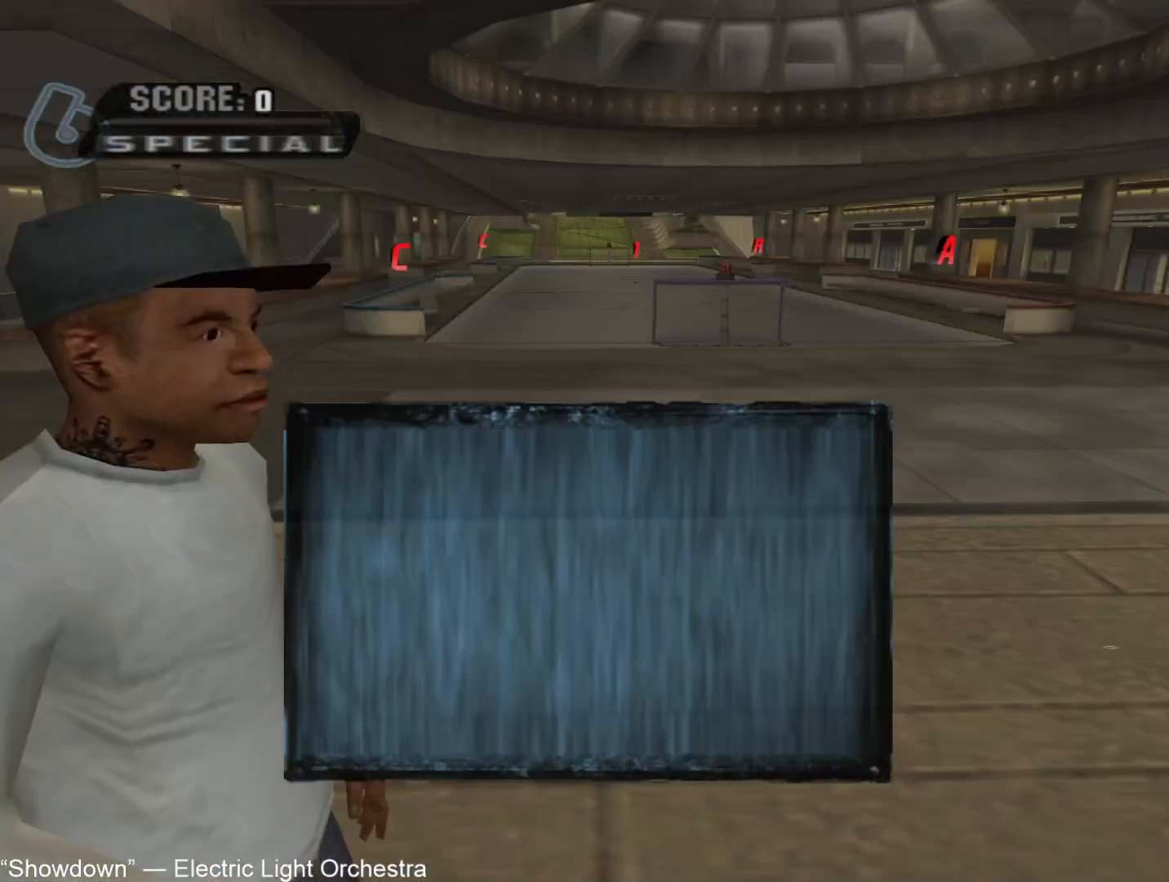
{"dt_ms": 500, "buttons": ["CROSS"], "left_stick": "center", "right_stick": "center", "button_events": [[217, "CROSS", "down"], [267, "CROSS", "up"], [333, "CROSS", "down"], [400, "CROSS", "up"], [467, "CROSS", "down"]]}
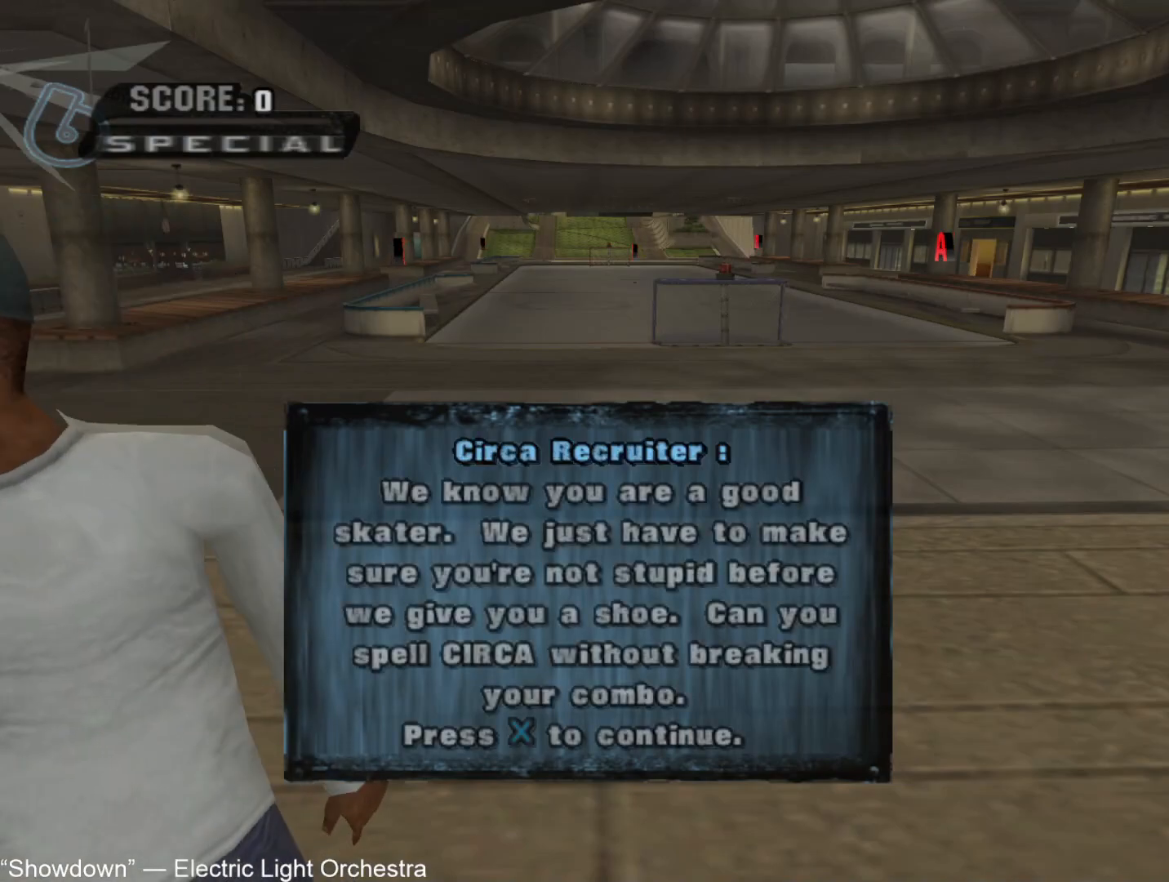
{"dt_ms": 500, "buttons": [], "left_stick": "center", "right_stick": "center", "button_events": [[50, "CROSS", "up"], [117, "CROSS", "down"], [167, "CROSS", "up"], [250, "CROSS", "down"], [300, "CROSS", "up"], [383, "CROSS", "down"], [433, "CROSS", "up"]]}
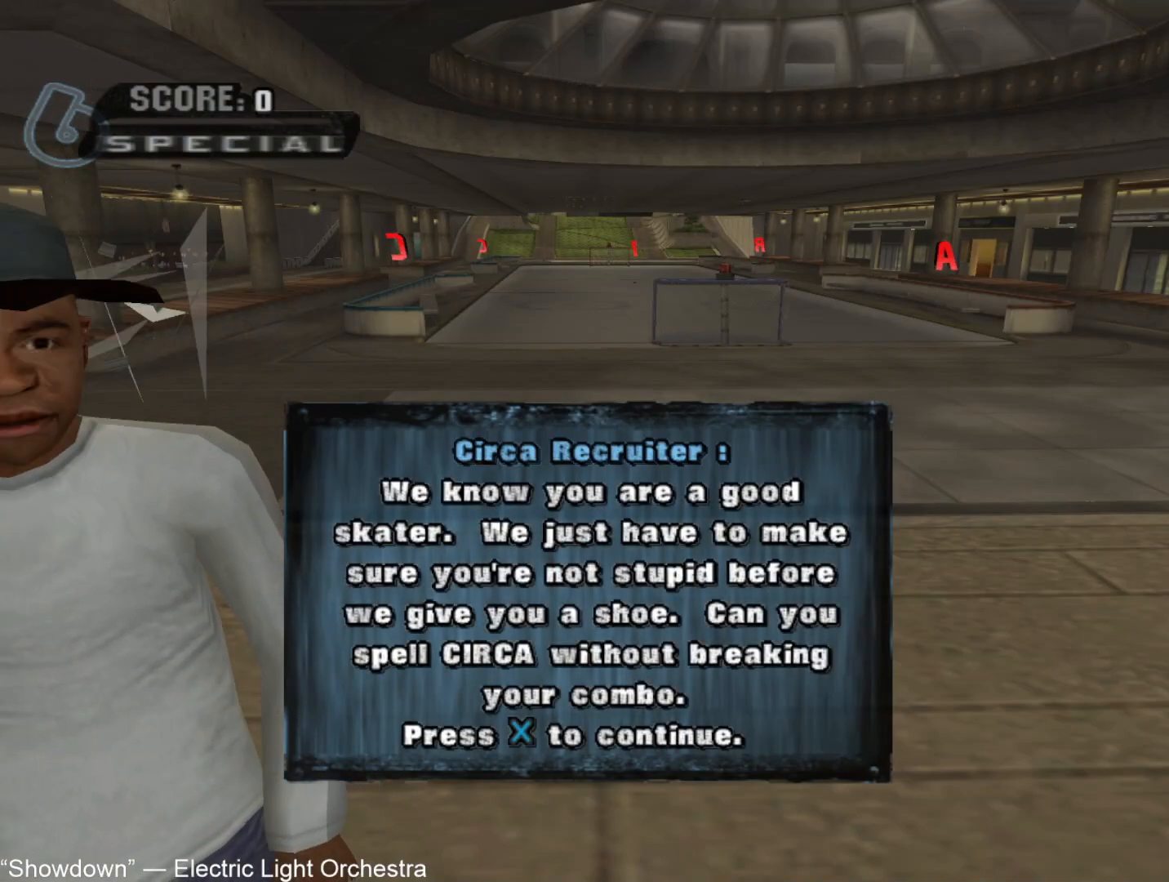
{"dt_ms": 500, "buttons": [], "left_stick": "center", "right_stick": "center", "button_events": [[17, "CROSS", "down"], [67, "CROSS", "up"], [150, "CROSS", "down"], [200, "CROSS", "up"], [267, "CROSS", "down"], [333, "CROSS", "up"], [350, "L2", "down"], [400, "CROSS", "down"], [433, "L2", "up"], [467, "CROSS", "up"]]}
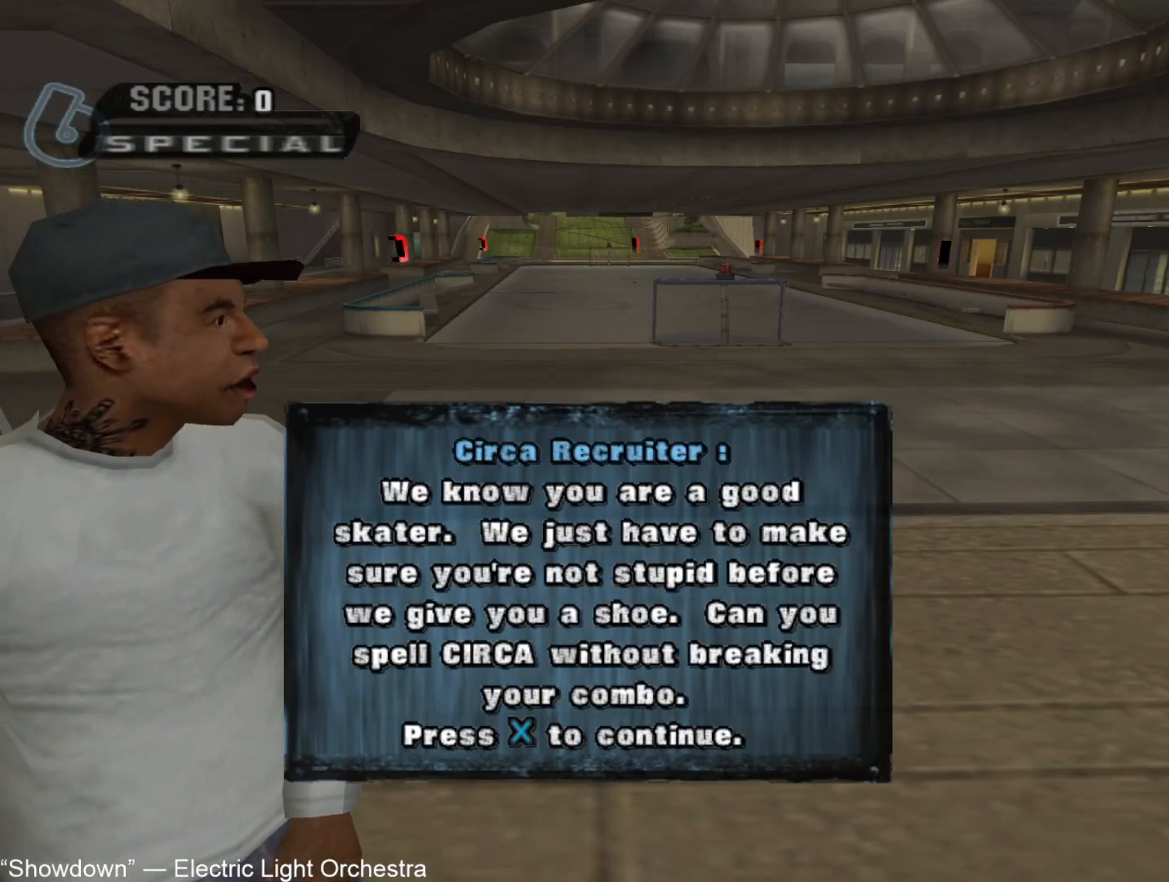
{"dt_ms": 500, "buttons": ["CROSS"], "left_stick": "up-left", "right_stick": "center", "button_events": [[17, "CROSS", "down"], [17, "L2", "down"], [100, "L2", "up"], [150, "L2", "down"], [233, "L2", "up"]]}
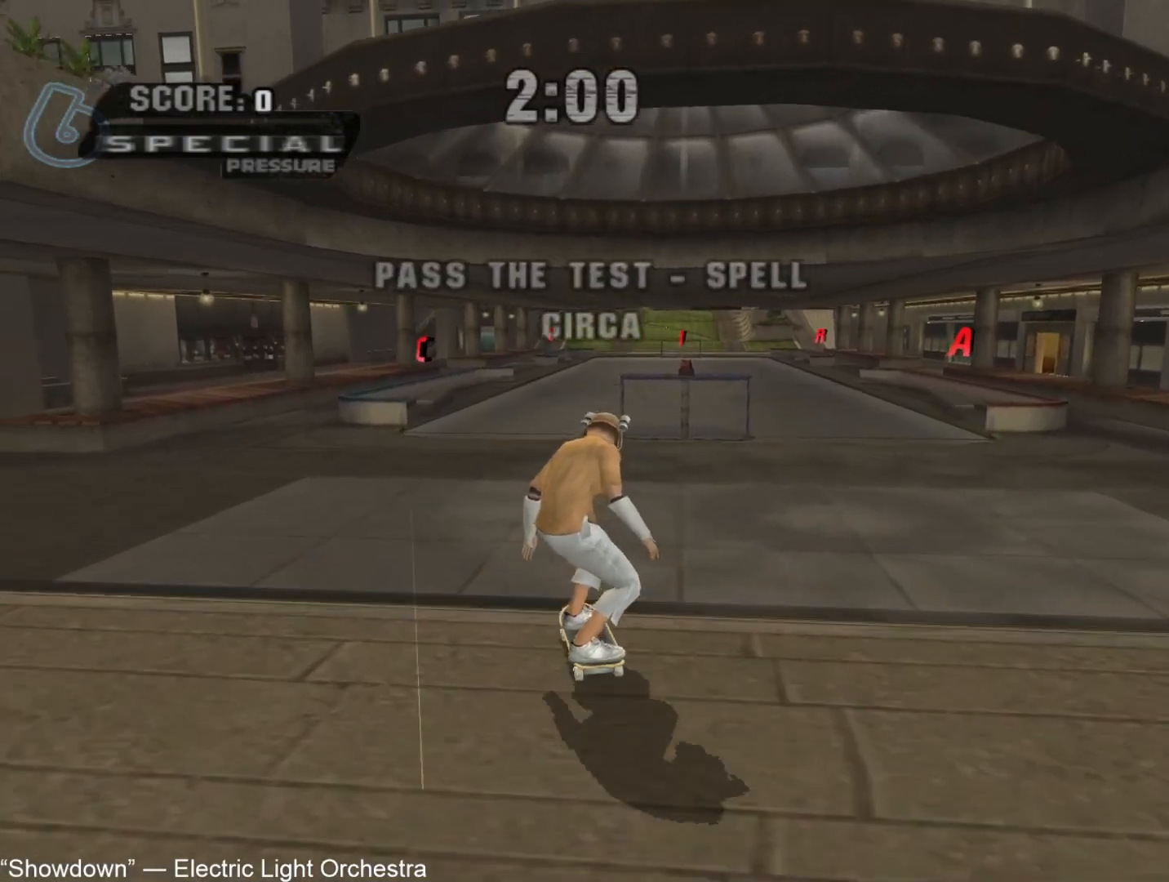
{"dt_ms": 1000, "buttons": ["CROSS"], "left_stick": "up-right", "right_stick": "center", "button_events": []}
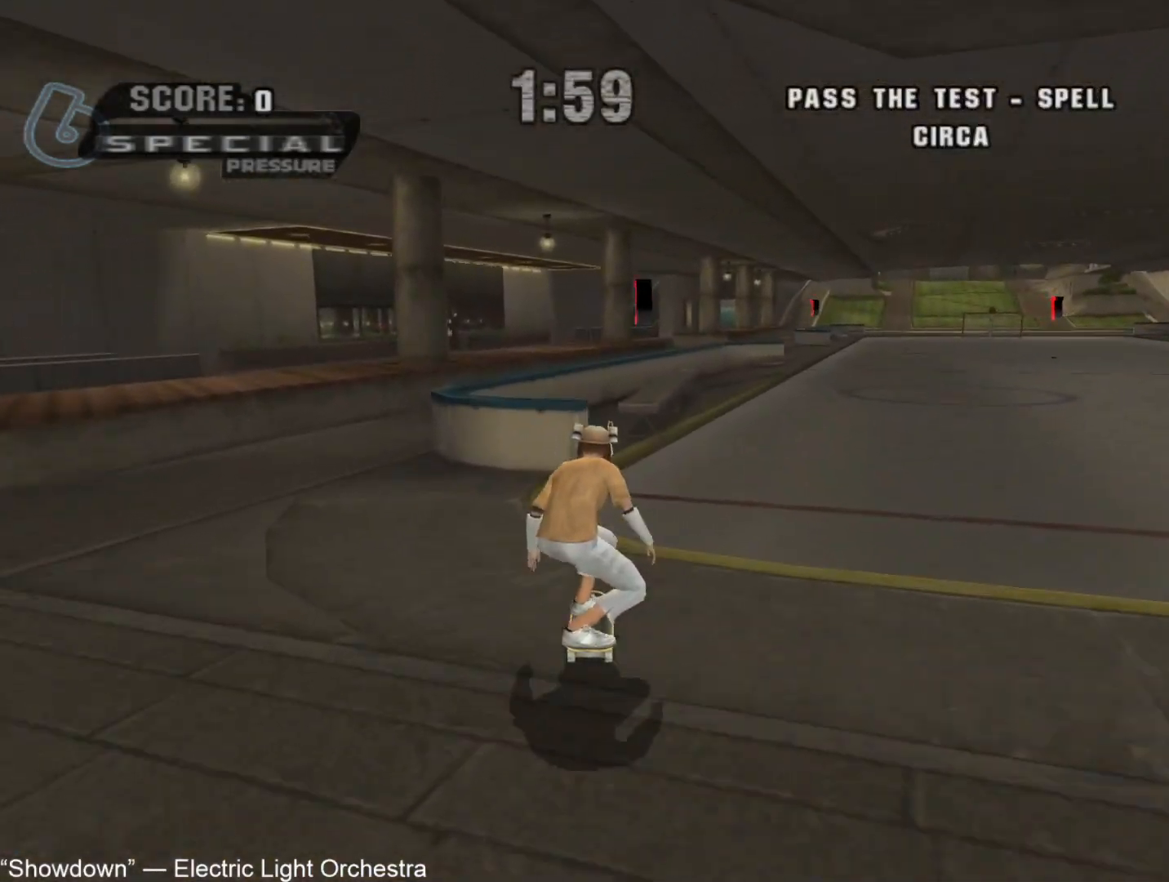
{"dt_ms": 500, "buttons": [], "left_stick": "center", "right_stick": "center", "button_events": [[50, "CROSS", "up"], [67, "CIRCLE", "down"], [150, "CIRCLE", "up"]]}
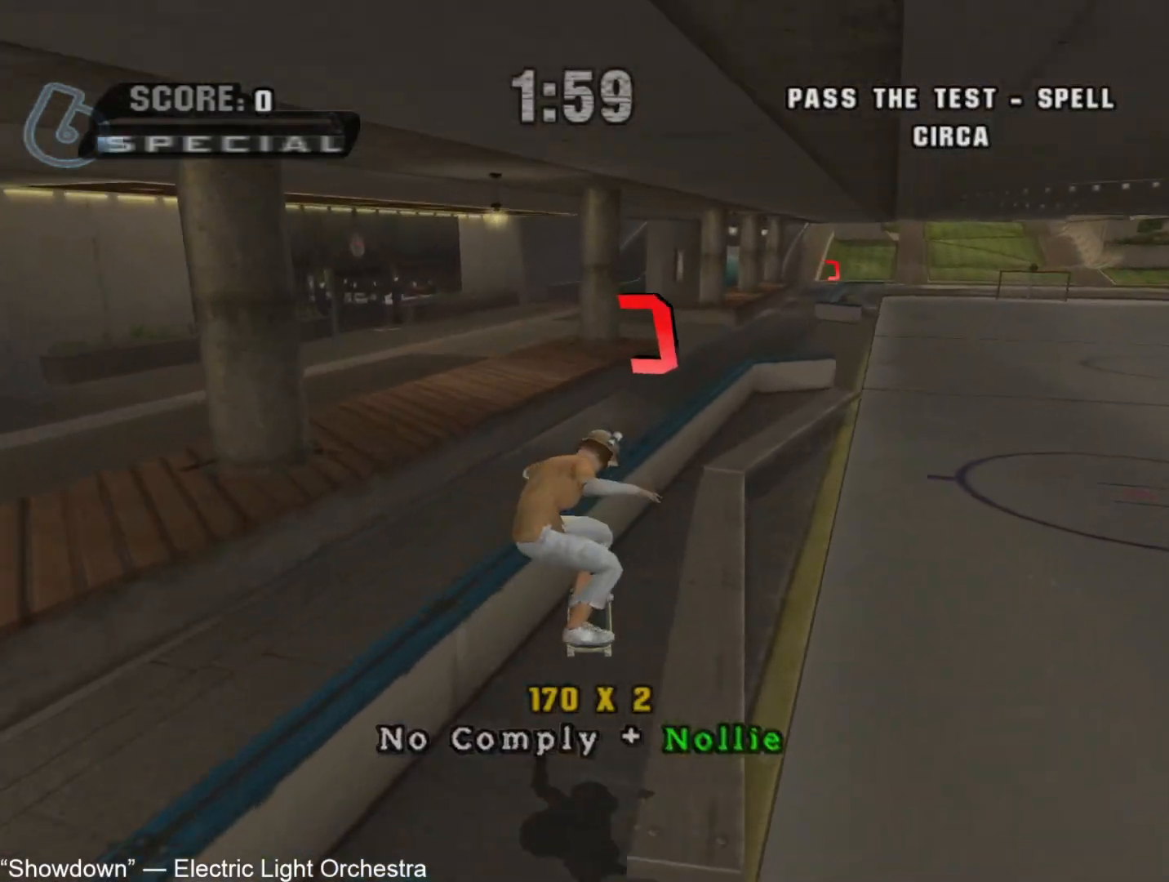
{"dt_ms": 500, "buttons": ["CROSS", "TRIANGLE"], "left_stick": "center", "right_stick": "center", "button_events": [[17, "CROSS", "down"], [183, "CROSS", "up"], [200, "TRIANGLE", "down"], [250, "CROSS", "down"]]}
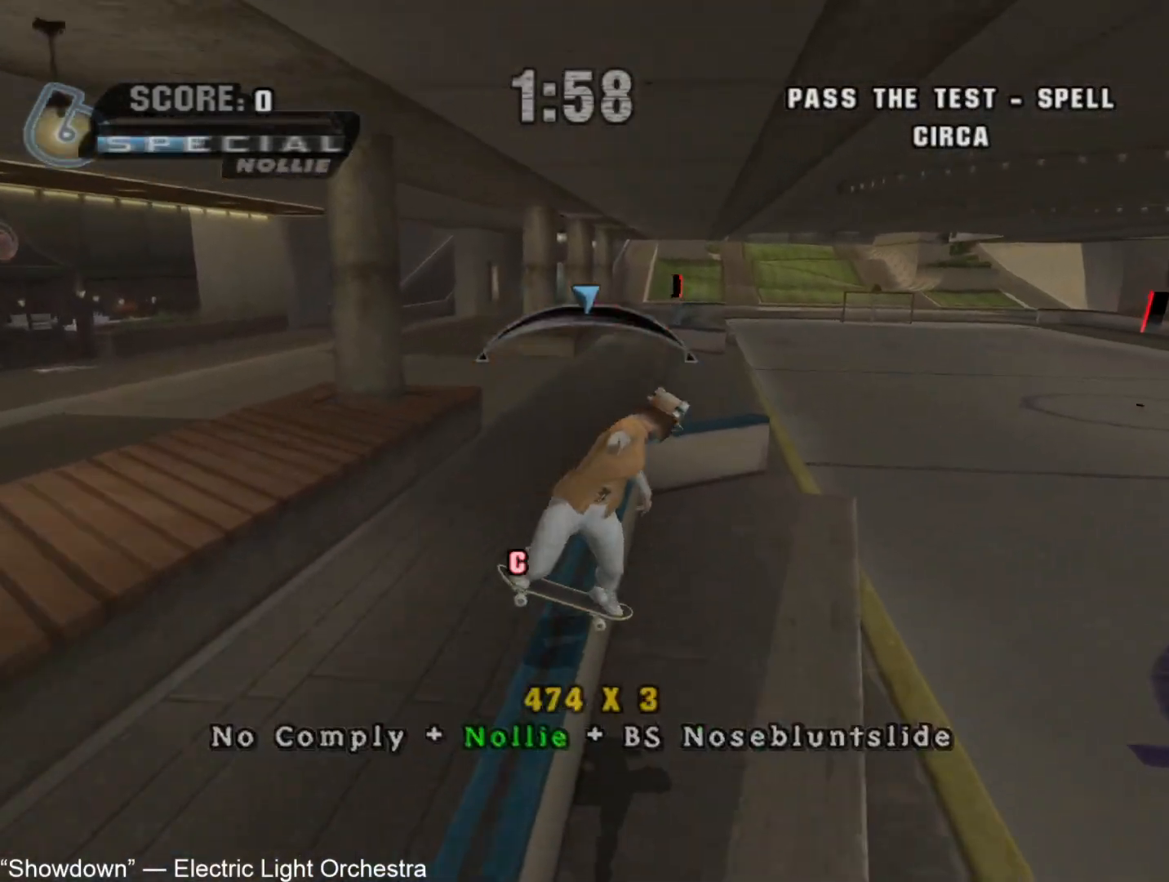
{"dt_ms": 500, "buttons": ["SQUARE"], "left_stick": "down", "right_stick": "center", "button_events": [[67, "TRIANGLE", "up"], [433, "CROSS", "up"], [483, "SQUARE", "down"]]}
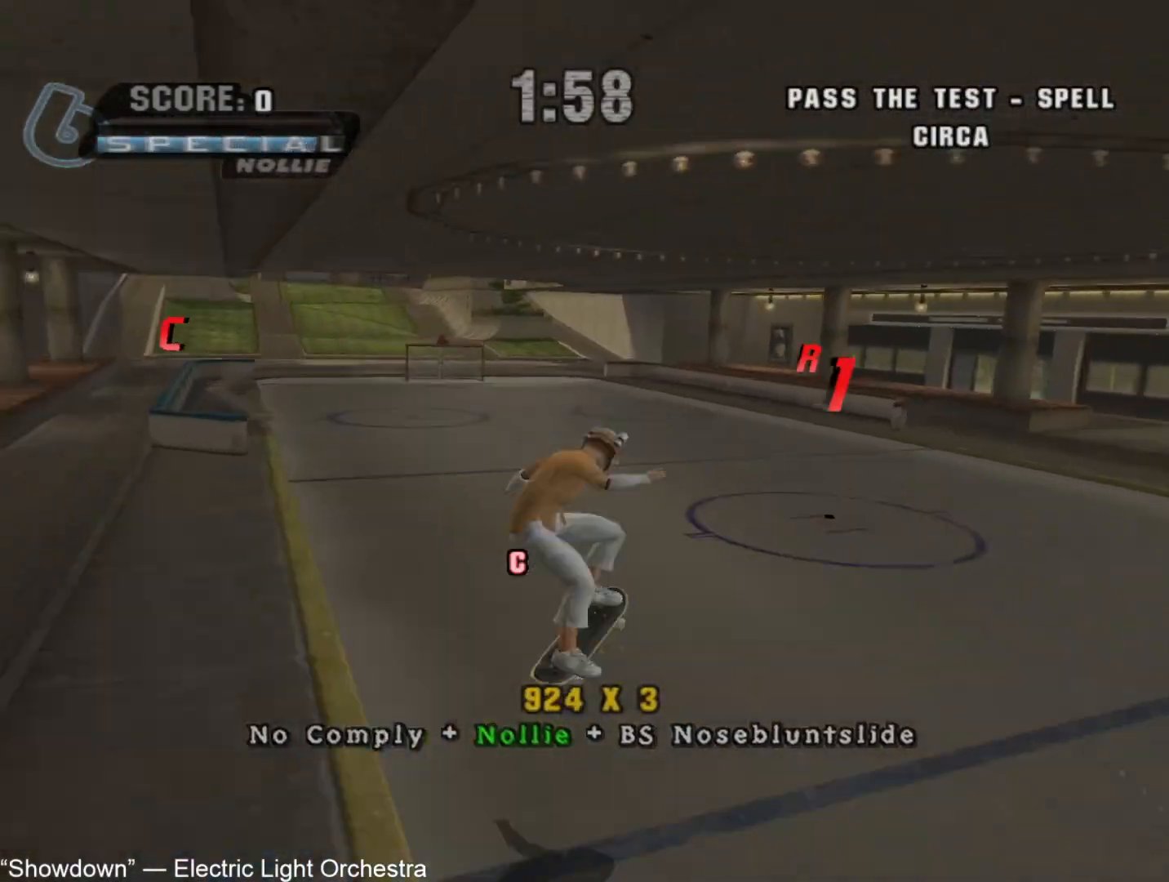
{"dt_ms": 1000, "buttons": ["CROSS"], "left_stick": "down-left", "right_stick": "center", "button_events": [[67, "SQUARE", "up"], [383, "CROSS", "down"]]}
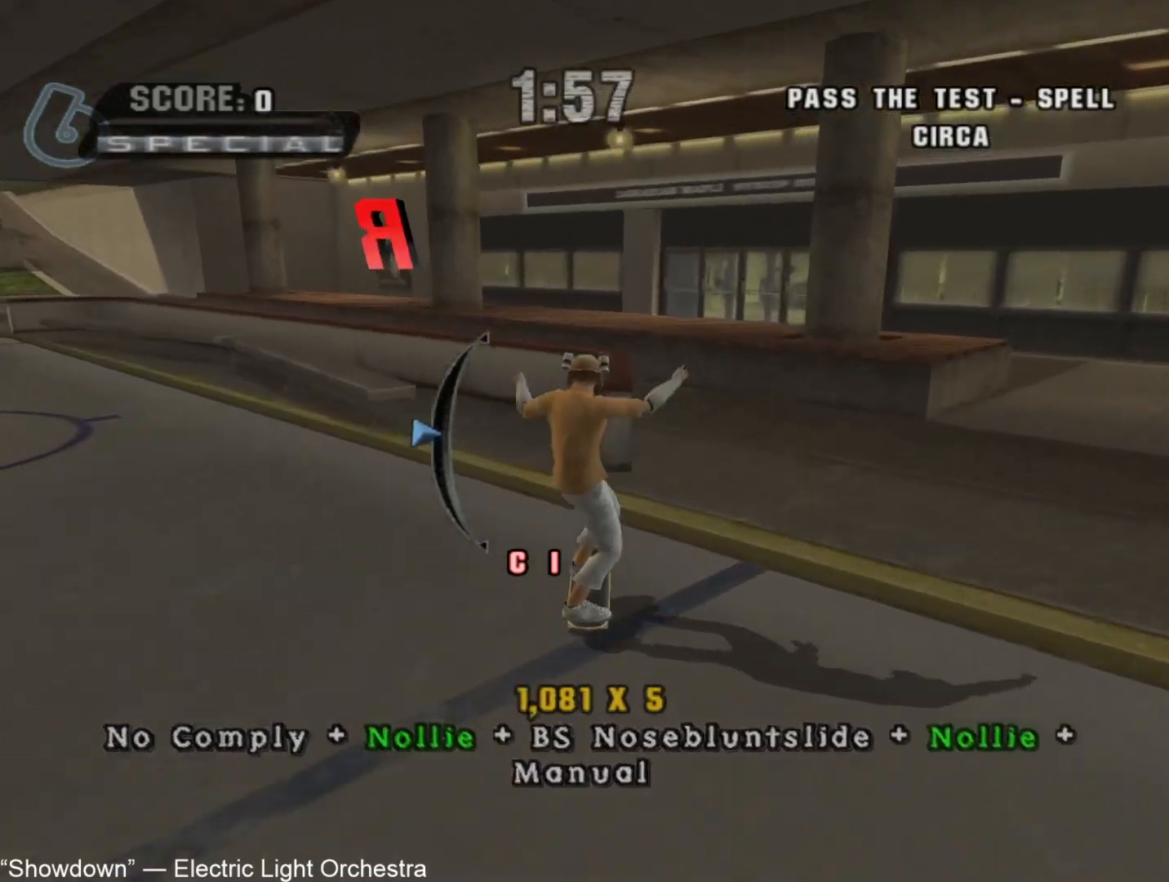
{"dt_ms": 500, "buttons": ["CROSS"], "left_stick": "down-left", "right_stick": "center", "button_events": [[33, "CROSS", "up"], [50, "TRIANGLE", "down"], [267, "TRIANGLE", "up"], [350, "CROSS", "down"]]}
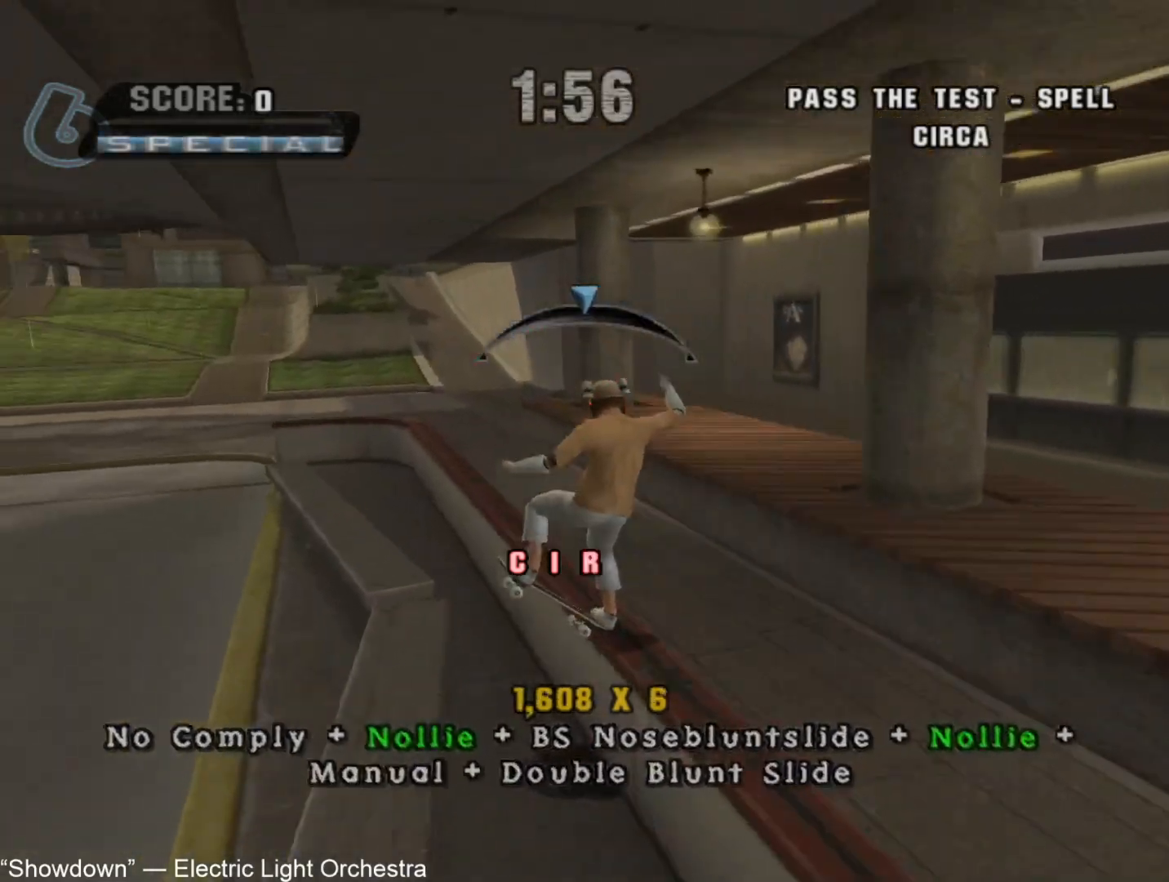
{"dt_ms": 1000, "buttons": ["CROSS", "R1"], "left_stick": "up-right", "right_stick": "center", "button_events": [[67, "CROSS", "up"], [83, "L1", "down"], [100, "R1", "down"], [183, "R1", "up"], [233, "L1", "up"], [883, "L1", "down"], [900, "R1", "down"], [917, "CROSS", "down"], [1000, "L1", "up"]]}
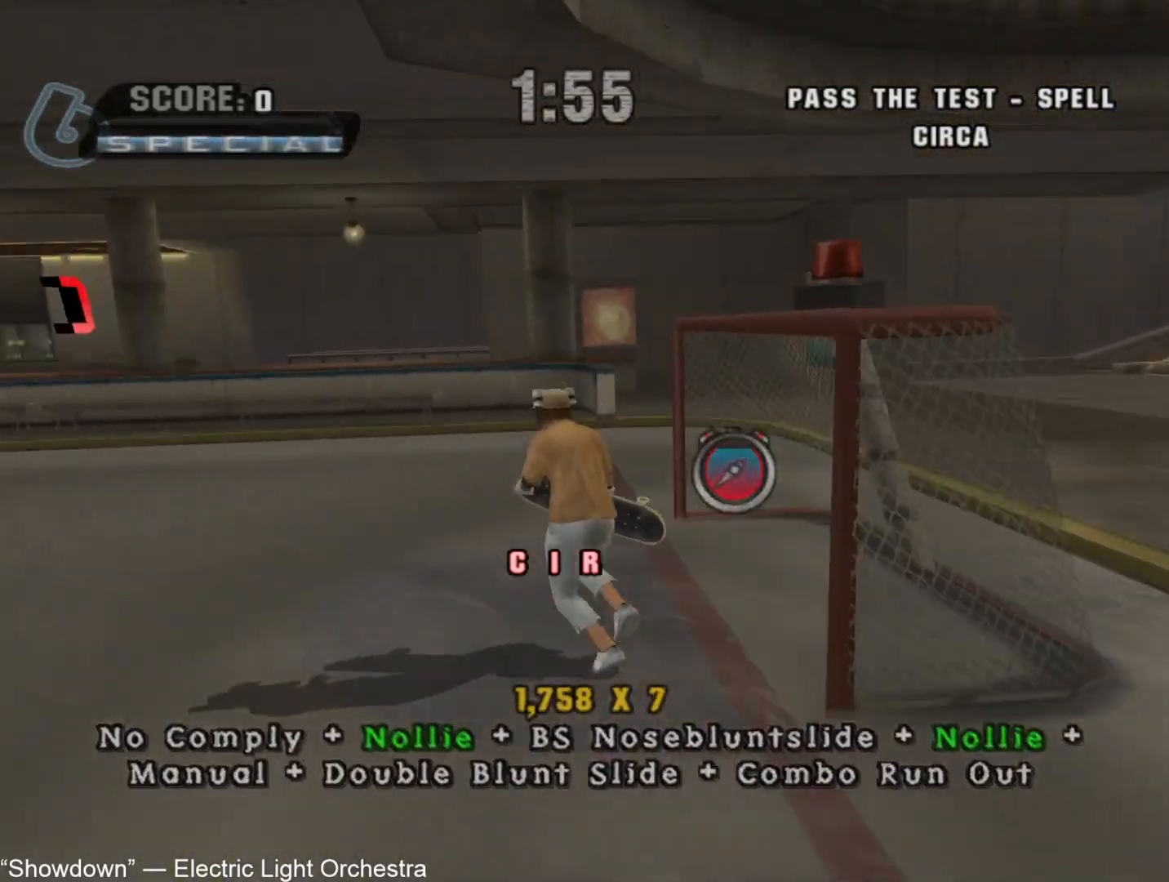
{"dt_ms": 500, "buttons": [], "left_stick": "center", "right_stick": "center", "button_events": [[33, "R1", "up"], [400, "CROSS", "up"]]}
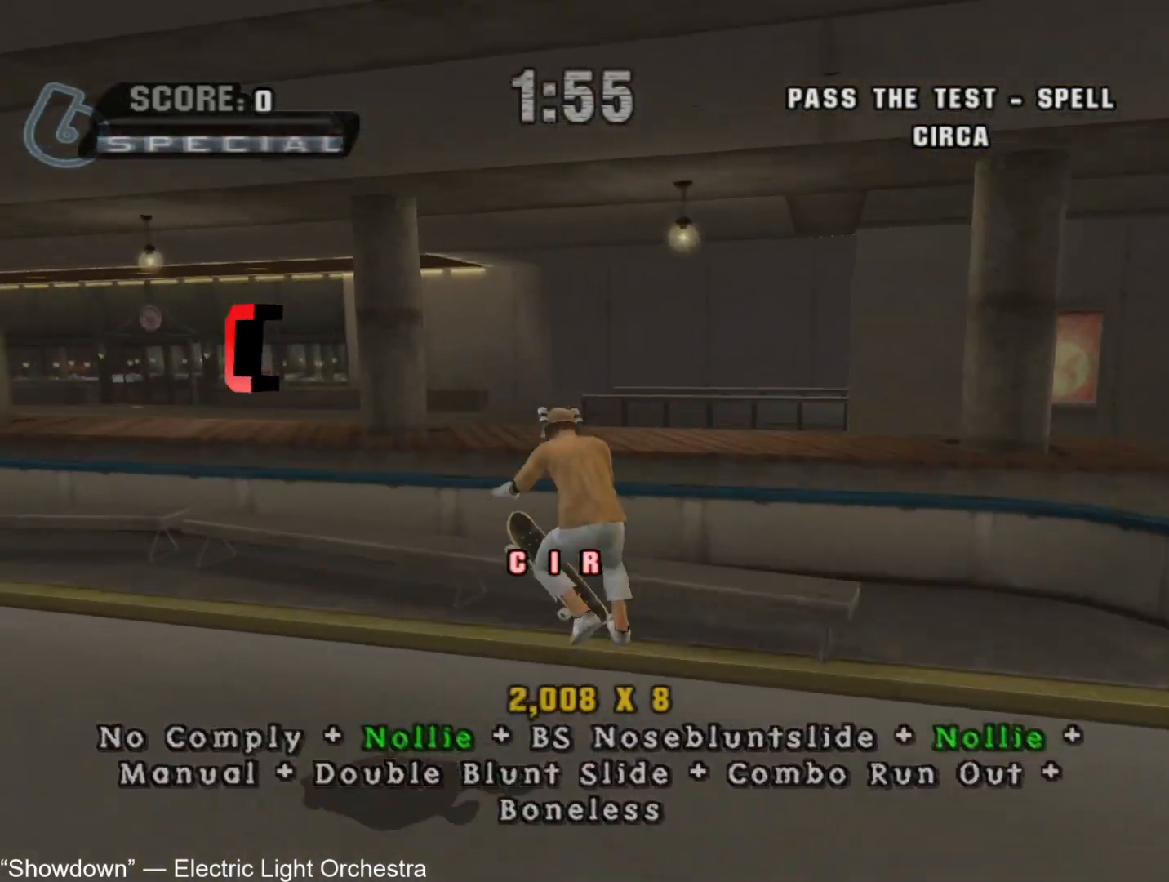
{"dt_ms": 500, "buttons": ["TRIANGLE"], "left_stick": "left", "right_stick": "center", "button_events": [[50, "L1", "down"], [50, "R1", "down"], [183, "R1", "up"], [200, "TRIANGLE", "down"], [217, "L1", "up"]]}
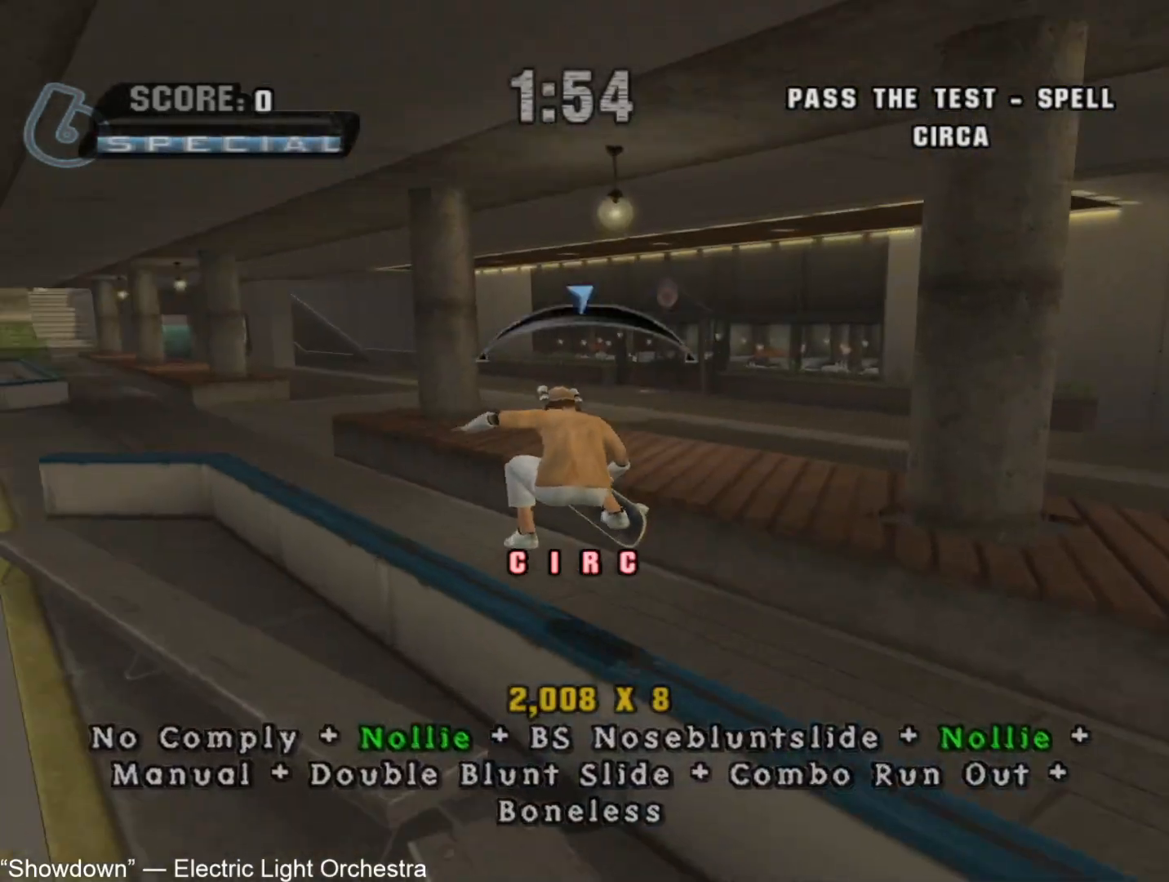
{"dt_ms": 500, "buttons": ["CROSS"], "left_stick": "center", "right_stick": "center", "button_events": [[117, "TRIANGLE", "up"], [200, "CROSS", "down"]]}
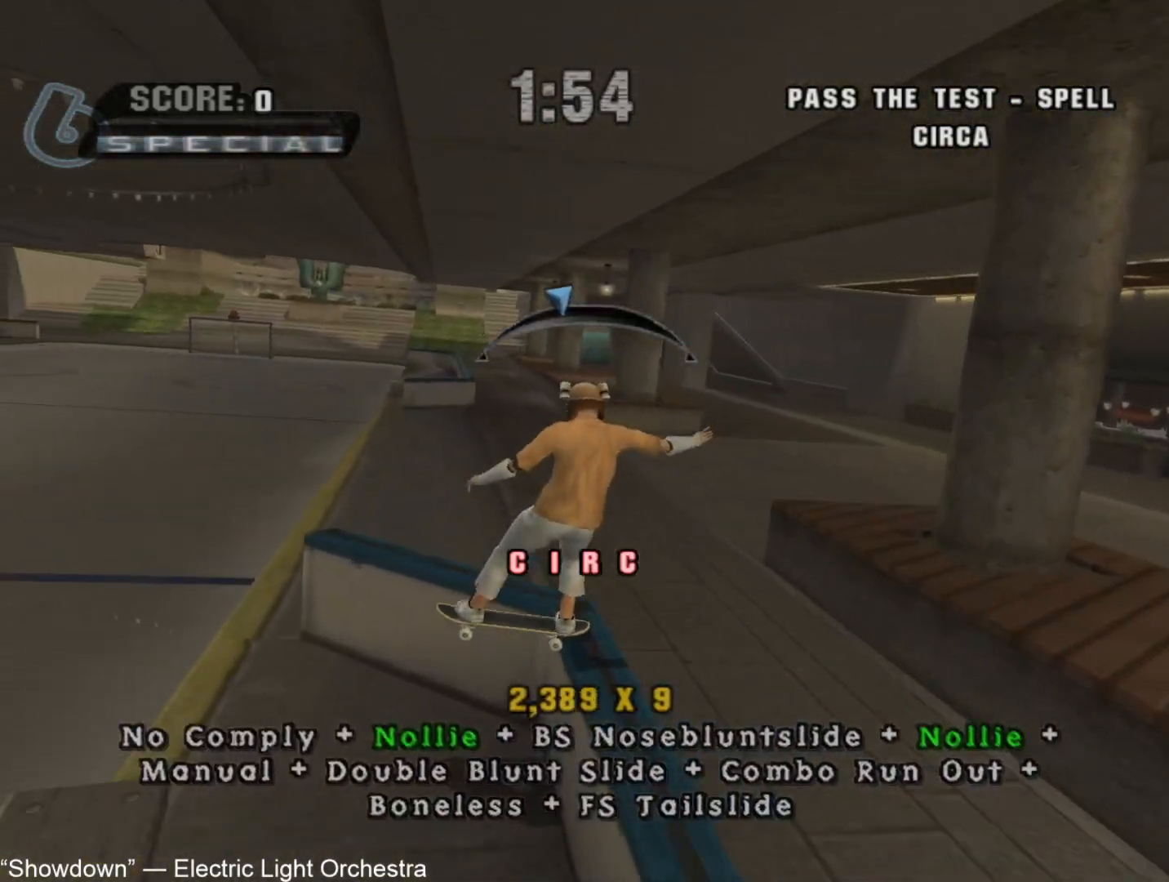
{"dt_ms": 500, "buttons": [], "left_stick": "up-right", "right_stick": "center", "button_events": [[150, "CROSS", "up"], [250, "L1", "down"], [250, "R1", "down"], [350, "L1", "up"], [367, "R1", "up"]]}
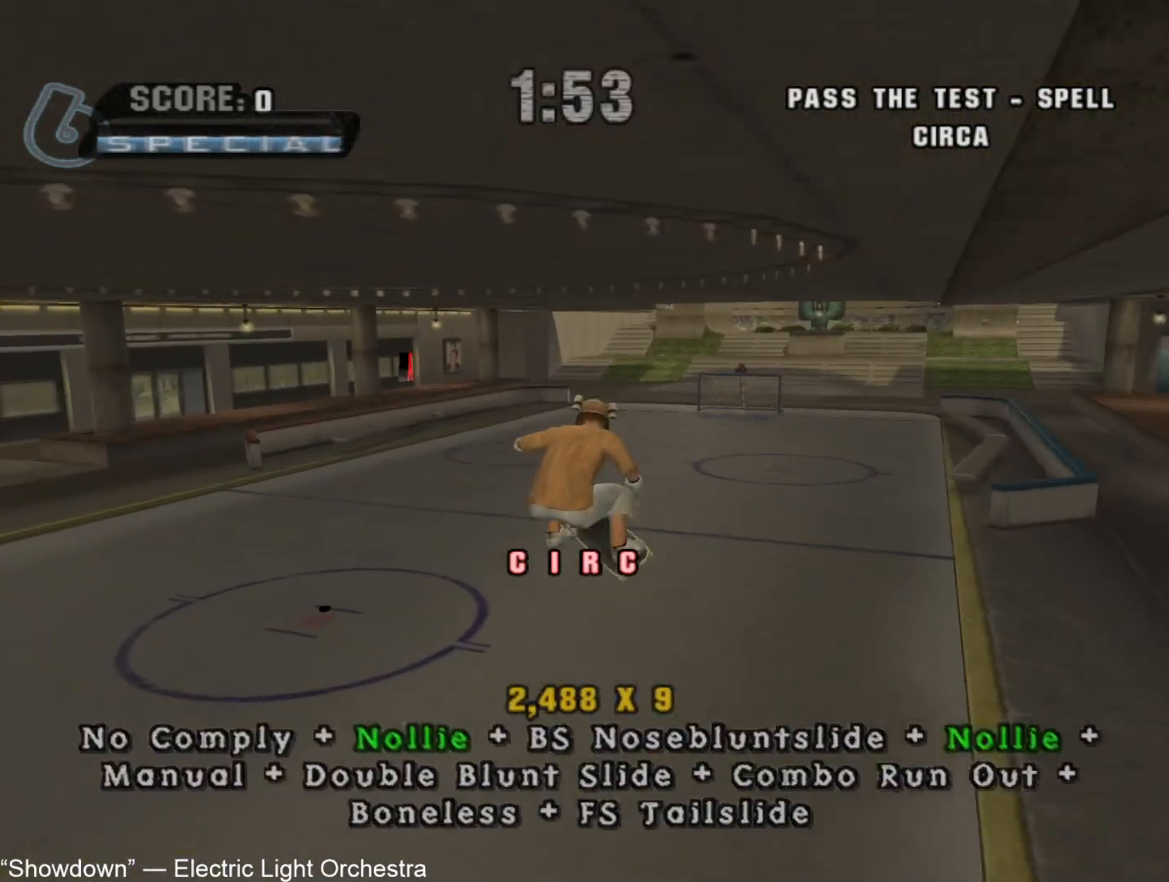
{"dt_ms": 500, "buttons": ["CROSS", "L1", "R1"], "left_stick": "up", "right_stick": "center", "button_events": [[400, "L1", "down"], [433, "R1", "down"], [500, "CROSS", "down"]]}
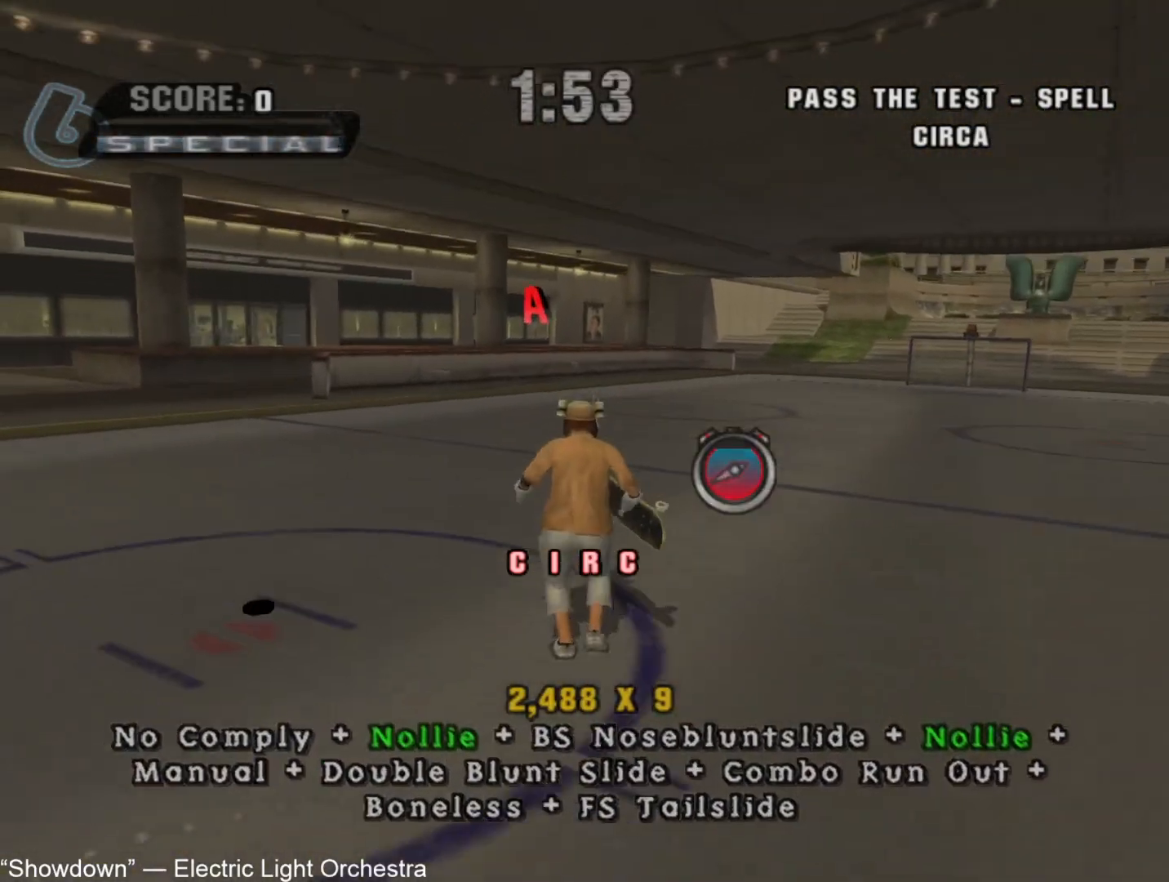
{"dt_ms": 500, "buttons": ["CROSS"], "left_stick": "center", "right_stick": "center", "button_events": [[50, "L1", "up"], [67, "R1", "up"]]}
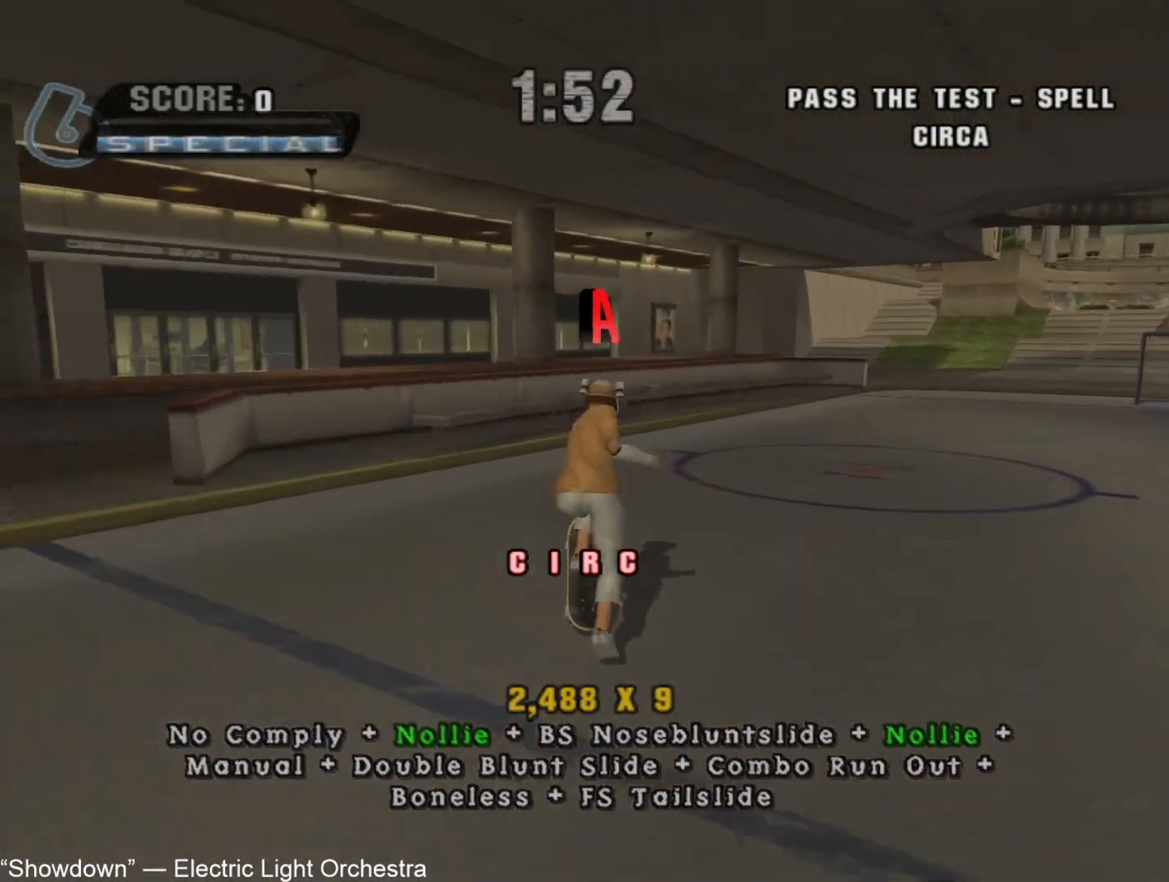
{"dt_ms": 500, "buttons": [], "left_stick": "right", "right_stick": "center", "button_events": [[300, "CROSS", "up"], [433, "SQUARE", "down"], [500, "SQUARE", "up"]]}
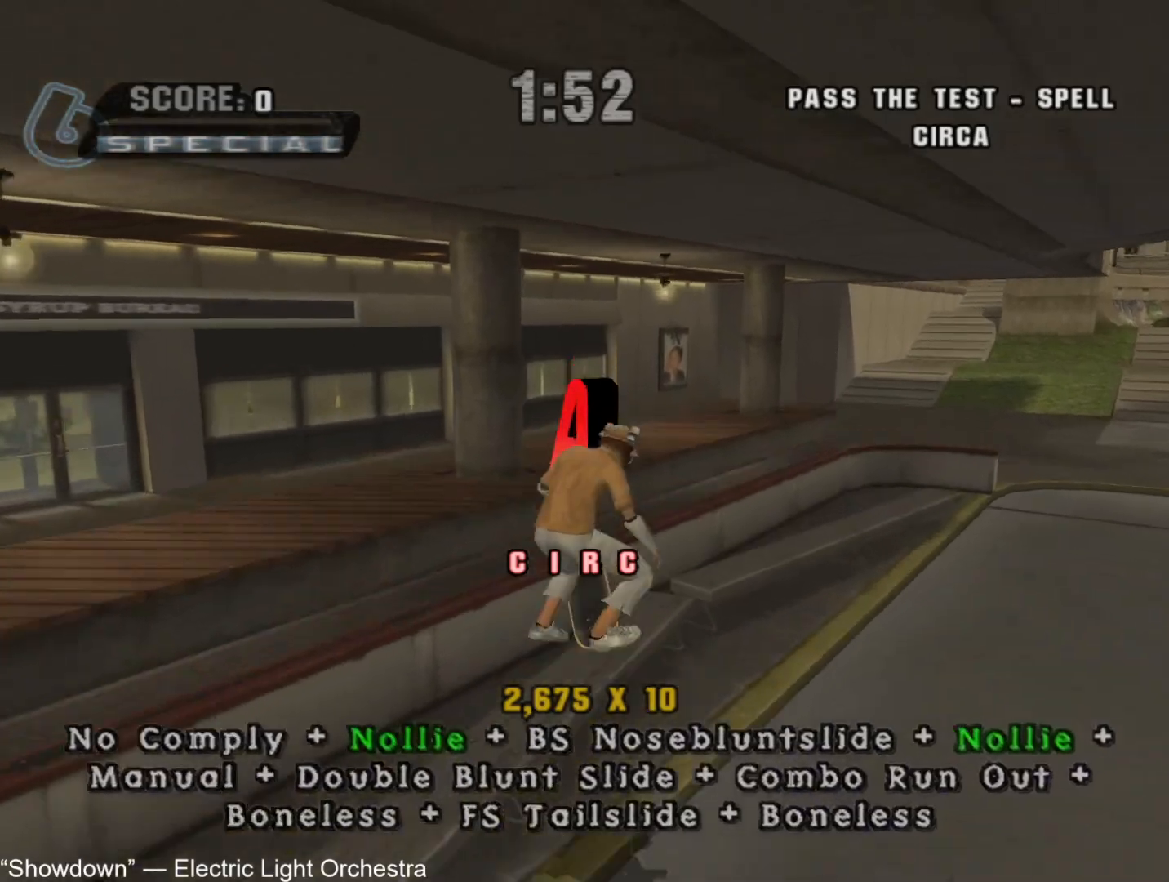
{"dt_ms": 500, "buttons": [], "left_stick": "center", "right_stick": "center", "button_events": [[250, "CROSS", "down"], [317, "CROSS", "up"], [400, "CROSS", "down"], [450, "CROSS", "up"]]}
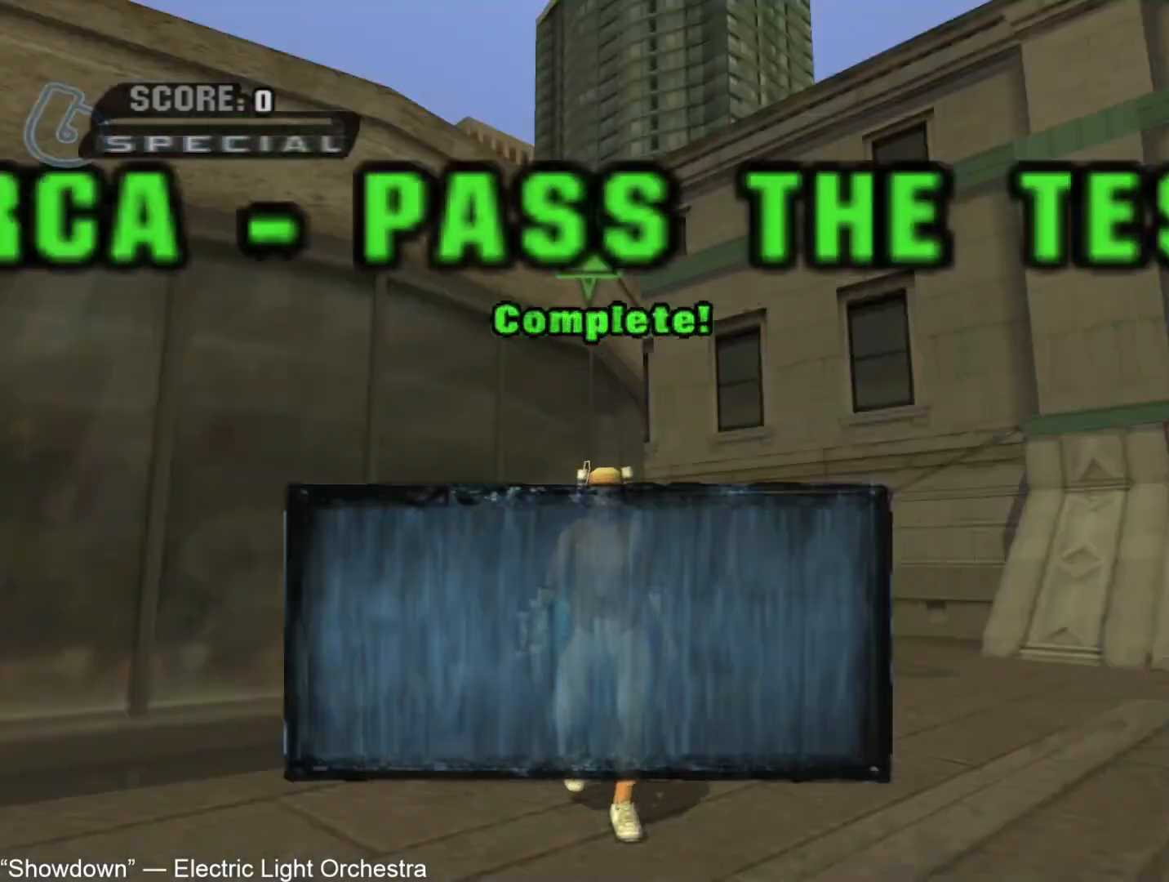
{"dt_ms": 500, "buttons": ["CROSS"], "left_stick": "center", "right_stick": "center", "button_events": [[33, "CROSS", "down"], [83, "CROSS", "up"], [183, "CROSS", "down"], [283, "CROSS", "up"], [333, "CROSS", "down"], [400, "CROSS", "up"], [483, "CROSS", "down"]]}
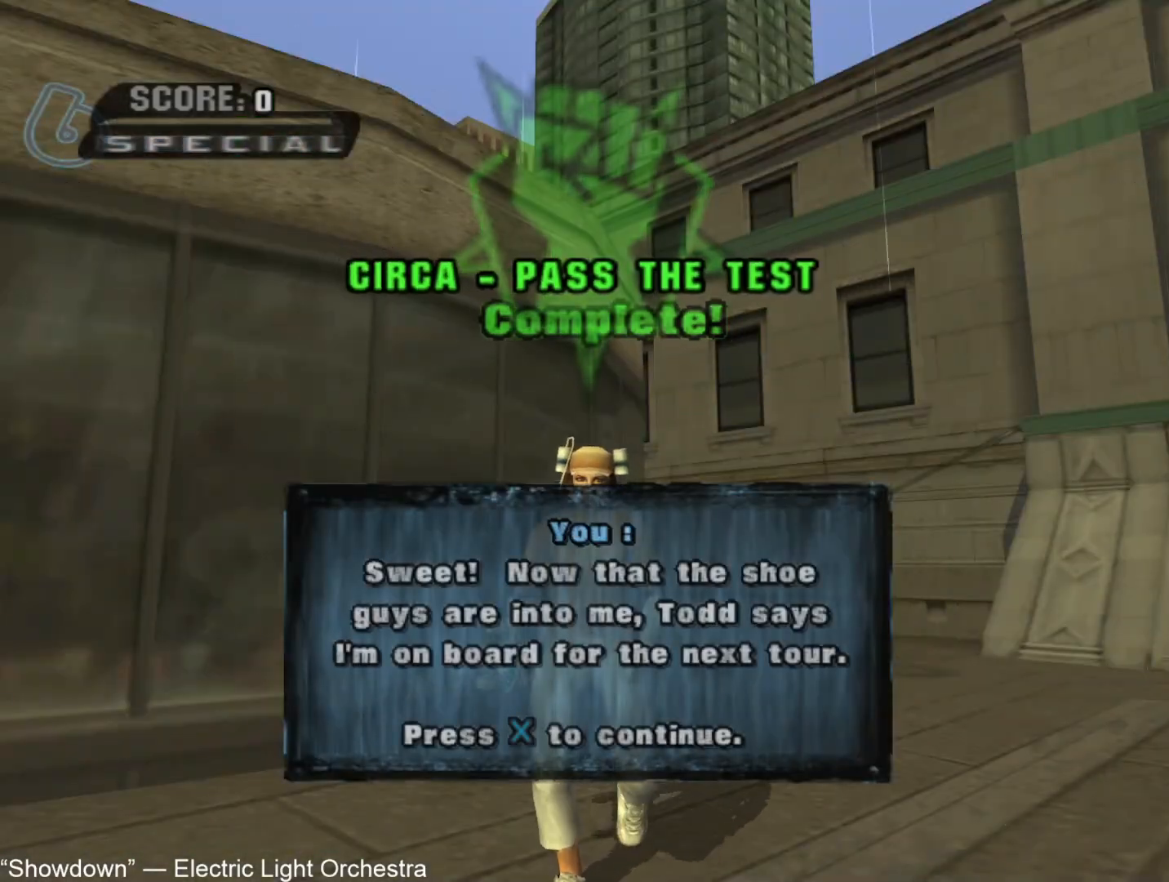
{"dt_ms": 500, "buttons": ["CROSS"], "left_stick": "center", "right_stick": "center", "button_events": [[33, "CROSS", "up"], [117, "CROSS", "down"], [167, "CROSS", "up"], [250, "CROSS", "down"], [300, "CROSS", "up"], [500, "CROSS", "down"]]}
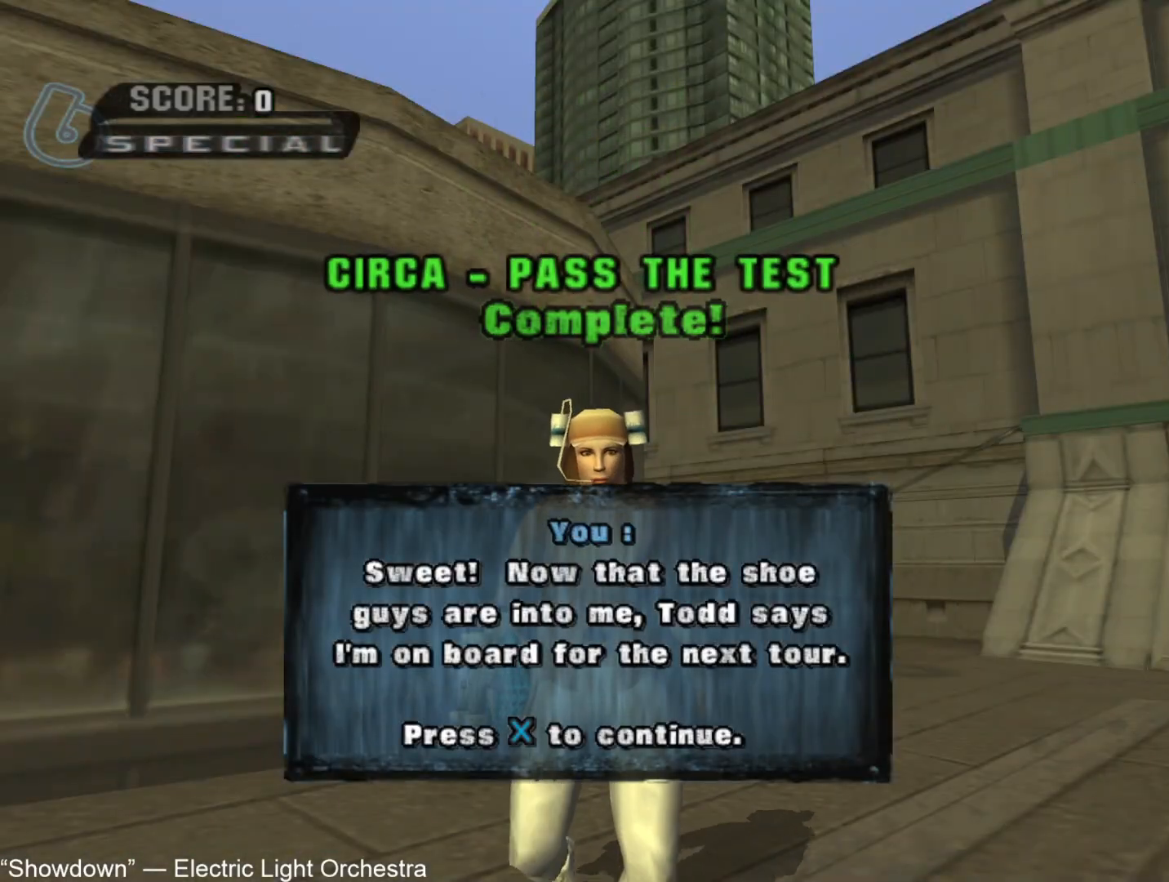
{"dt_ms": 500, "buttons": ["L2"], "left_stick": "center", "right_stick": "center", "button_events": [[50, "CROSS", "up"], [100, "CROSS", "down"], [150, "CROSS", "up"], [450, "CROSS", "down"], [500, "CROSS", "up"], [500, "L2", "down"]]}
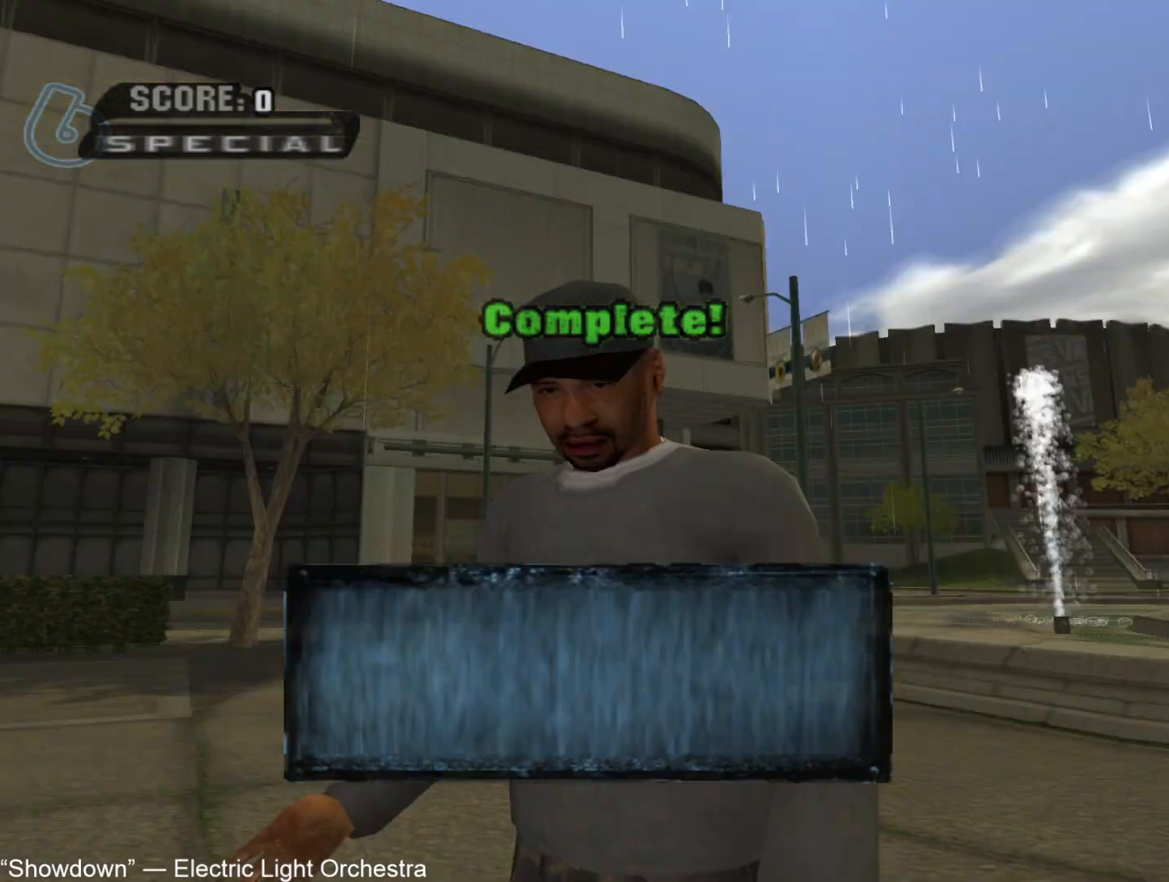
{"dt_ms": 500, "buttons": ["CROSS"], "left_stick": "center", "right_stick": "center", "button_events": [[50, "CROSS", "down"], [50, "L2", "up"], [100, "CROSS", "up"], [150, "L2", "down"], [167, "CROSS", "down"], [217, "CROSS", "up"], [217, "L2", "up"], [267, "CROSS", "down"], [283, "L2", "down"], [333, "CROSS", "up"], [367, "L2", "up"], [383, "CROSS", "down"], [417, "L2", "down"], [450, "CROSS", "up"], [500, "CROSS", "down"], [500, "L2", "up"]]}